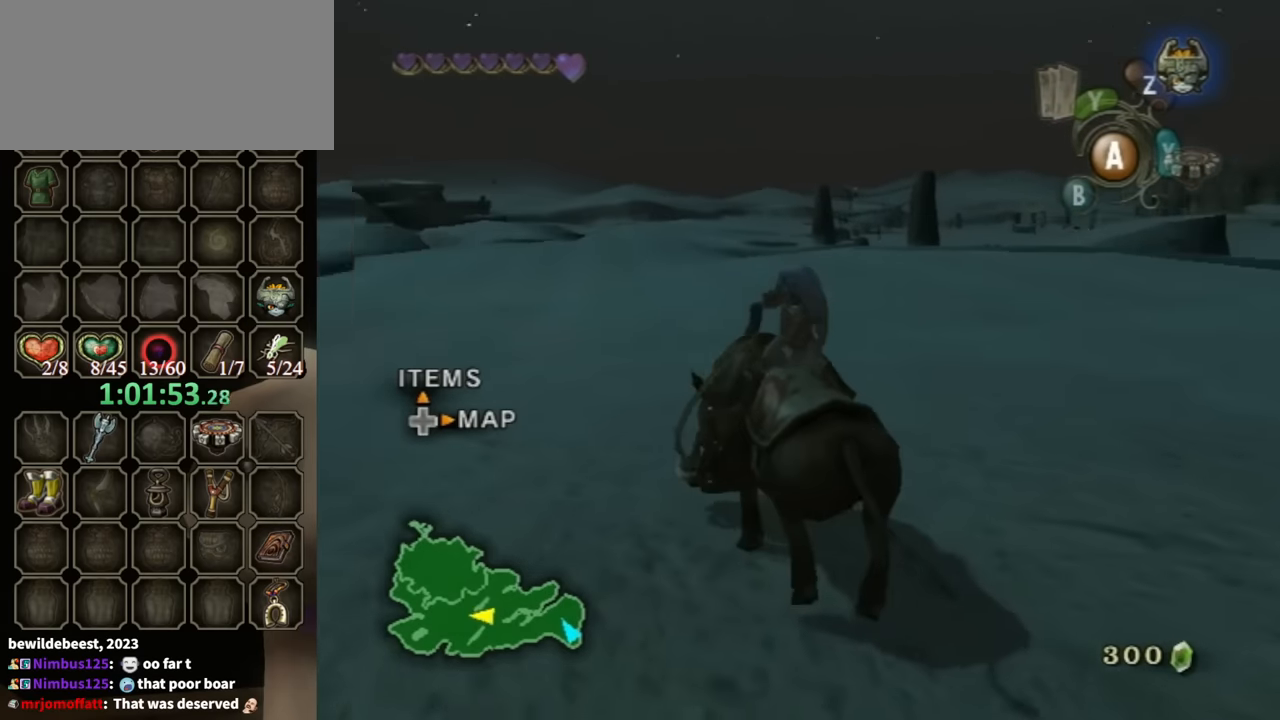
Gameplay with a controller (Nintendo layout); each line is a JSON object with the inputs held at the frame after it. "events" lists button and stick changes between this image and that frame as [ms after this image, input, new state], when the widget could be followed in between. Not read: L3 R3.
{"buttons": [], "left_stick": "up-left", "right_stick": "center", "events": [[333, "left_stick", "up-left"]]}
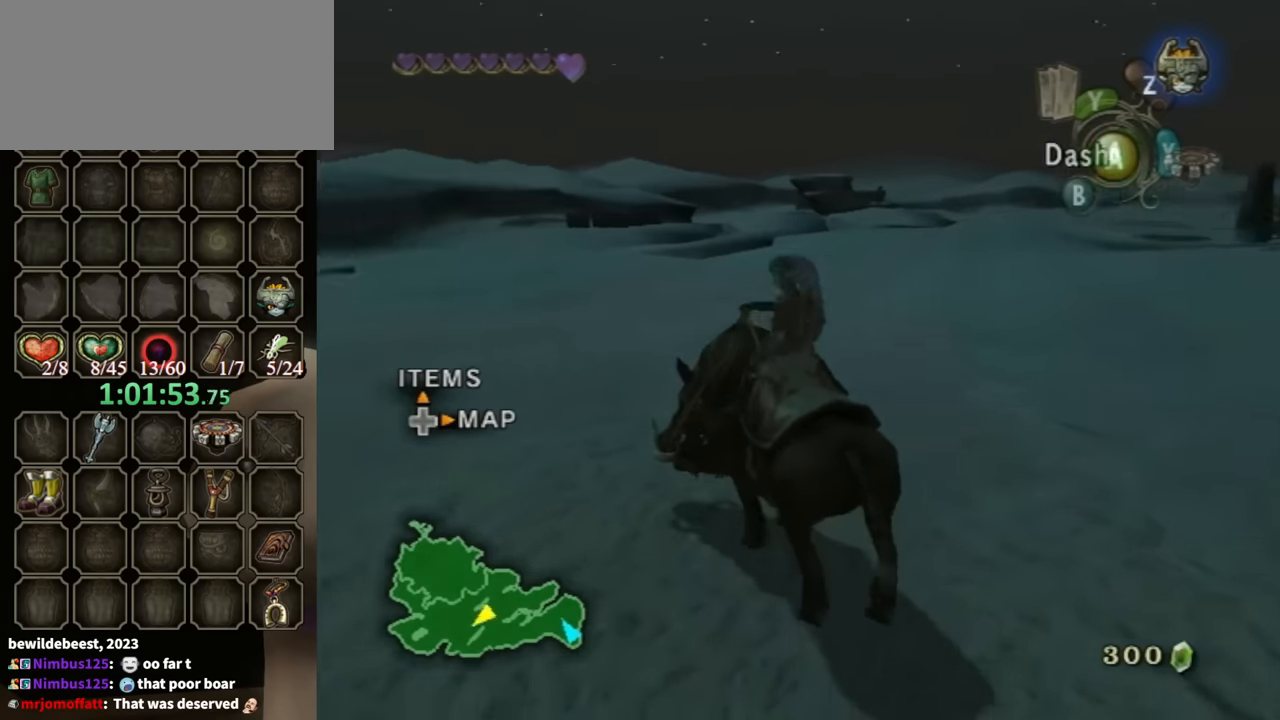
{"buttons": [], "left_stick": "up-left", "right_stick": "center", "events": []}
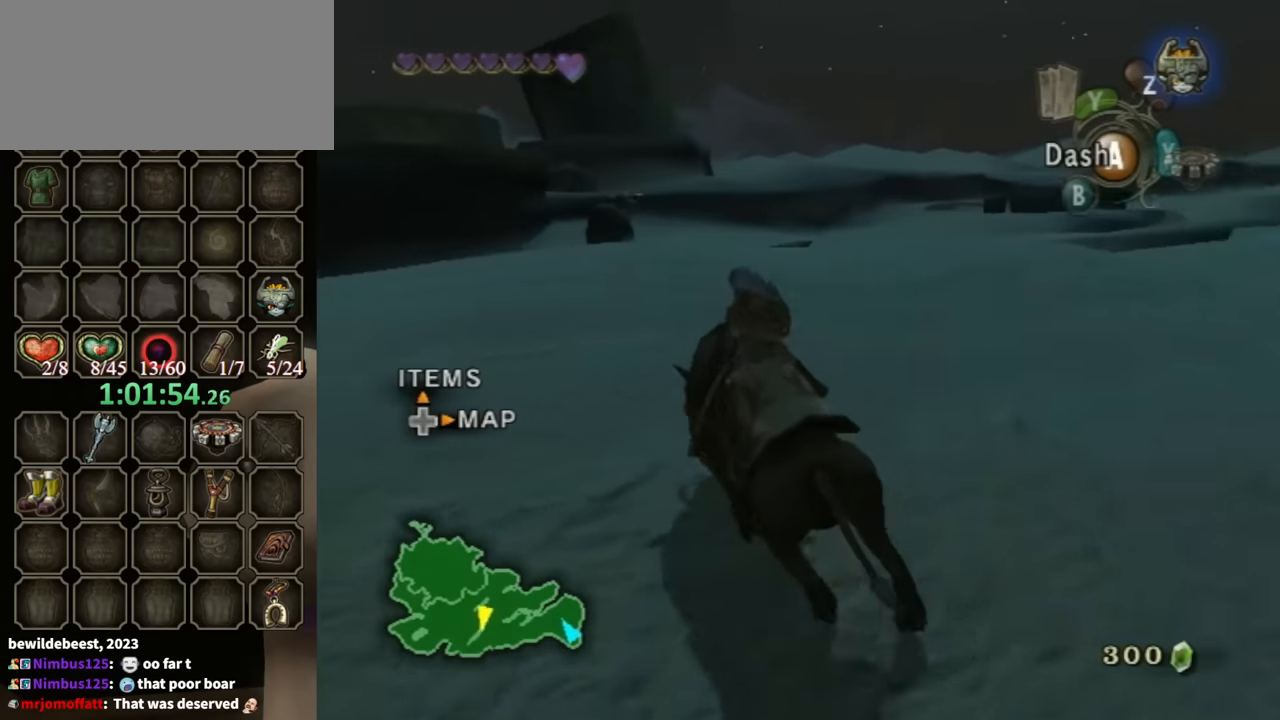
{"buttons": [], "left_stick": "up", "right_stick": "center", "events": [[500, "left_stick", "up"]]}
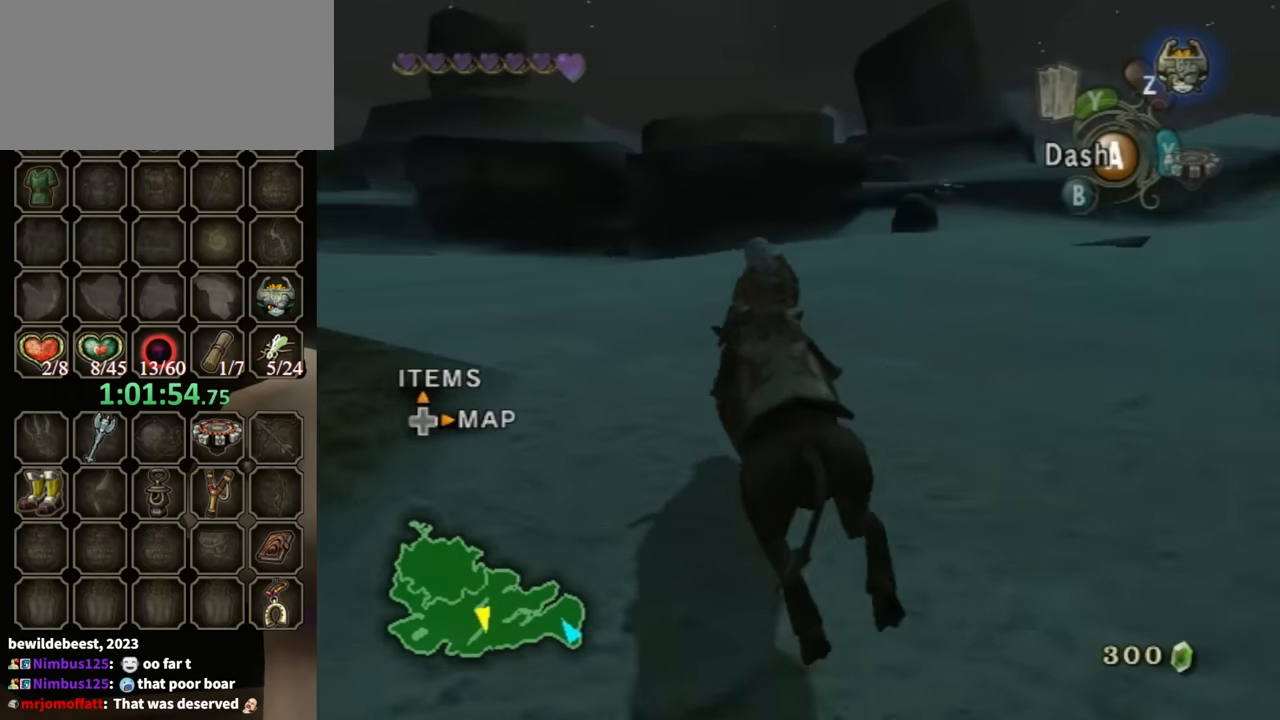
{"buttons": [], "left_stick": "up", "right_stick": "center", "events": [[433, "A", "down"], [500, "A", "up"]]}
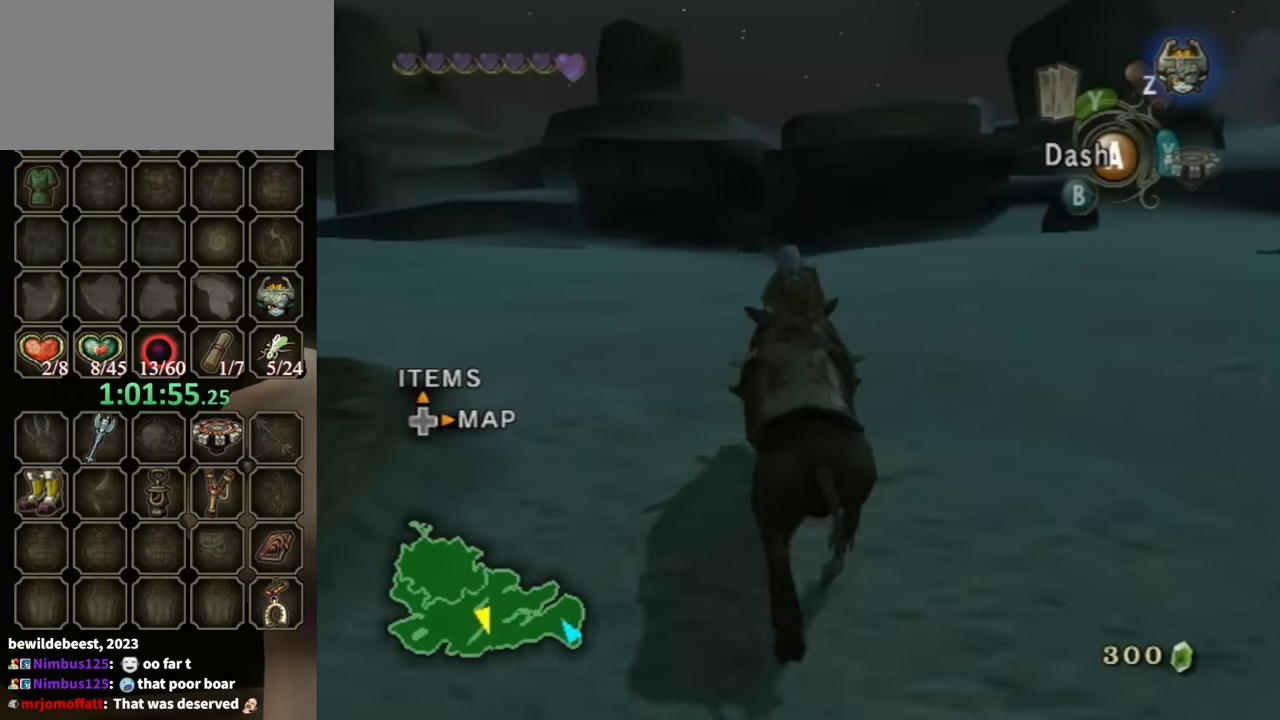
{"buttons": [], "left_stick": "center", "right_stick": "center", "events": [[200, "left_stick", "center"]]}
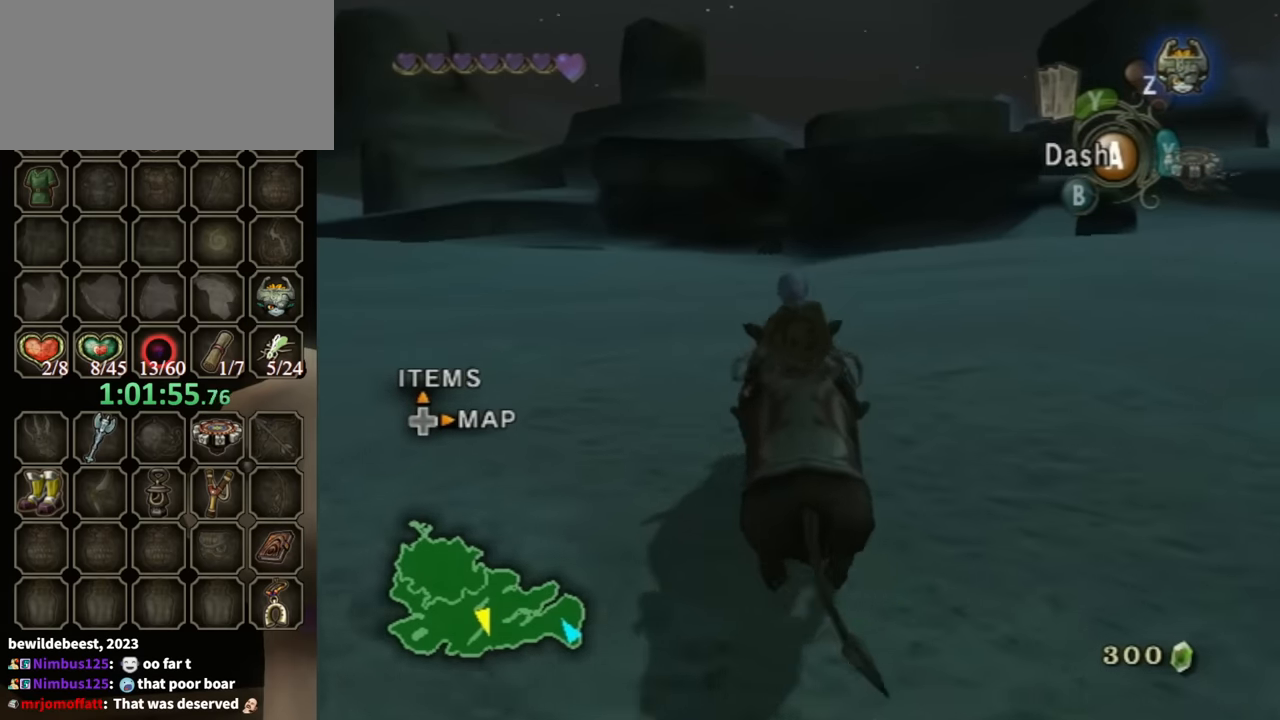
{"buttons": [], "left_stick": "center", "right_stick": "center", "events": []}
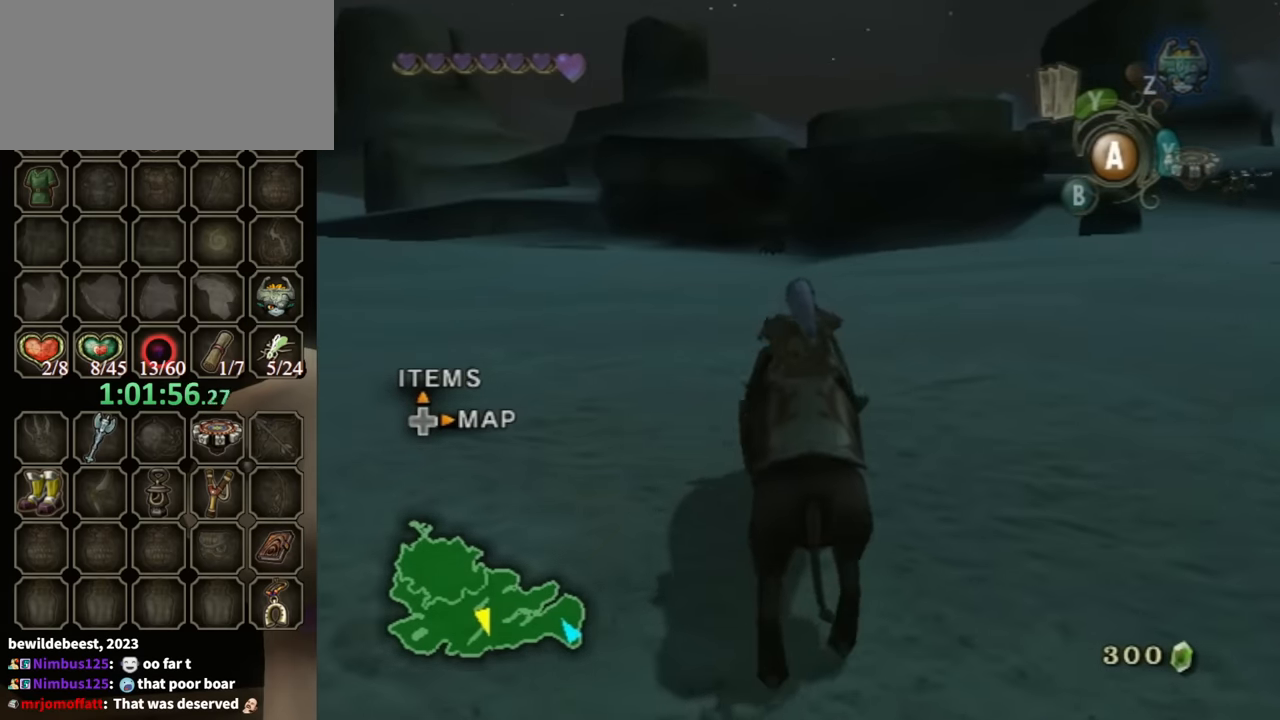
{"buttons": [], "left_stick": "center", "right_stick": "center", "events": []}
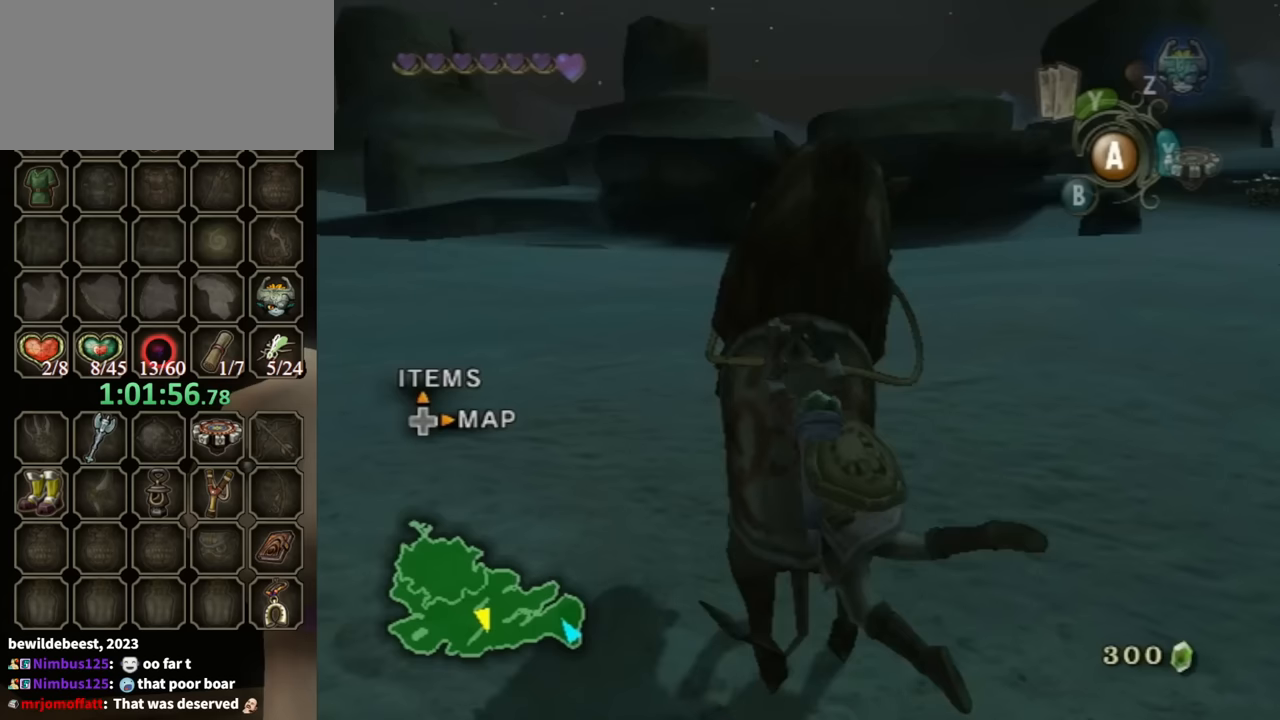
{"buttons": [], "left_stick": "center", "right_stick": "center", "events": []}
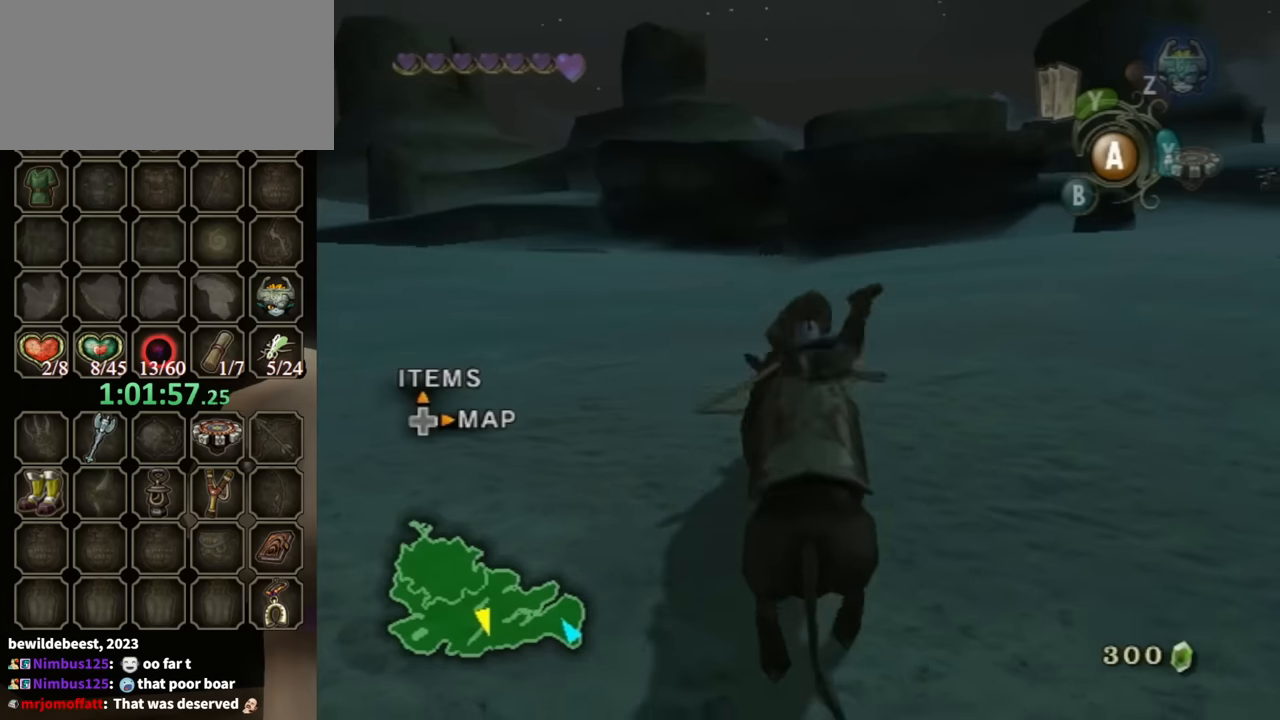
{"buttons": [], "left_stick": "center", "right_stick": "center", "events": [[300, "left_stick", "left"], [433, "left_stick", "center"]]}
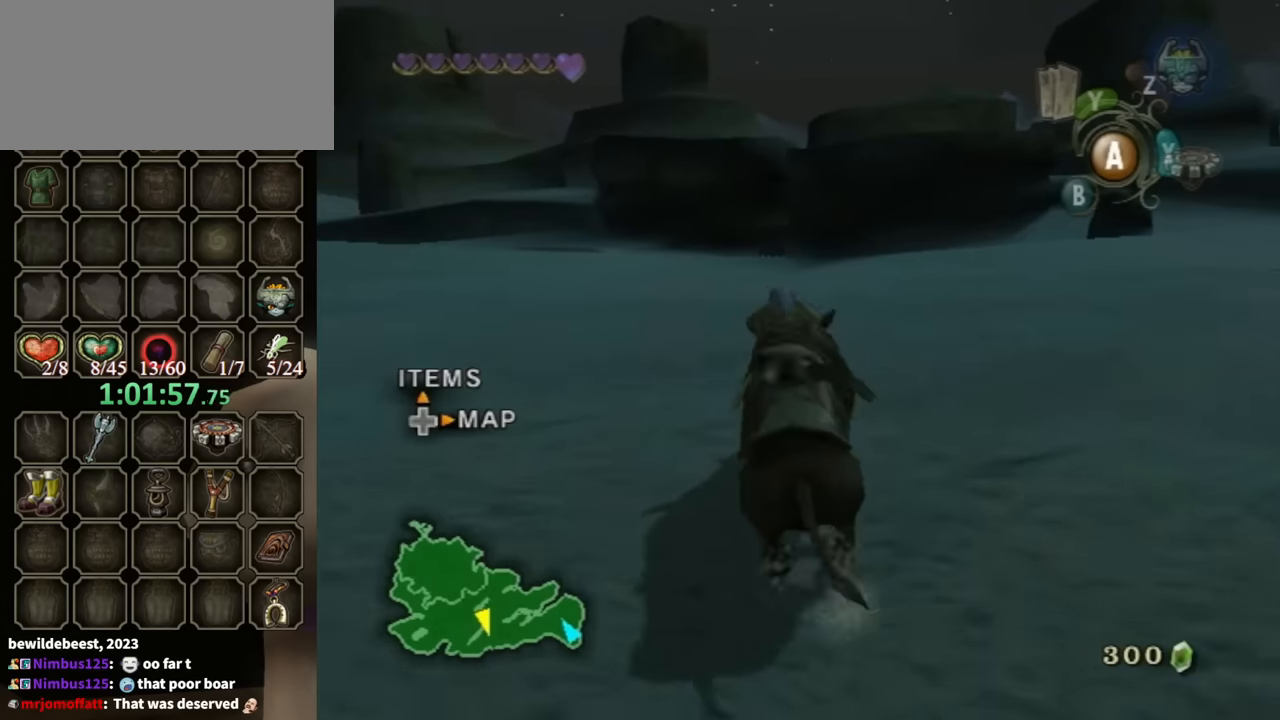
{"buttons": [], "left_stick": "center", "right_stick": "center", "events": [[333, "left_stick", "right"], [433, "left_stick", "center"]]}
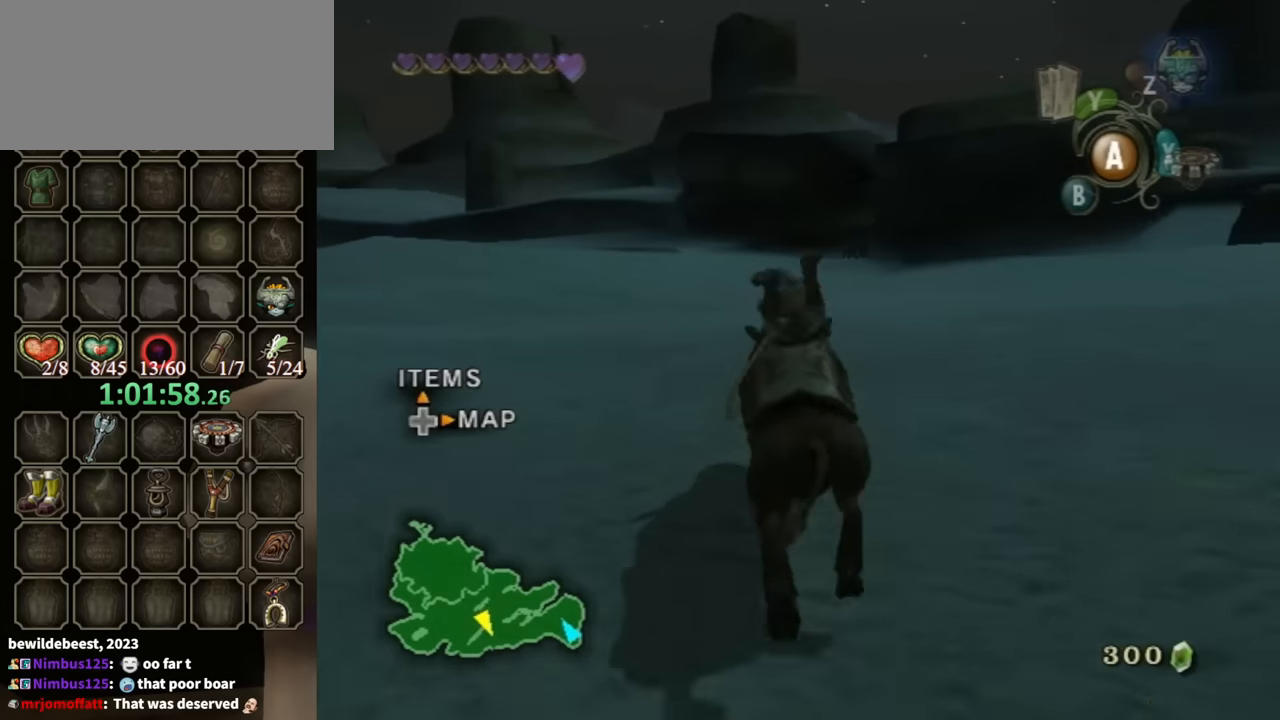
{"buttons": [], "left_stick": "center", "right_stick": "center", "events": []}
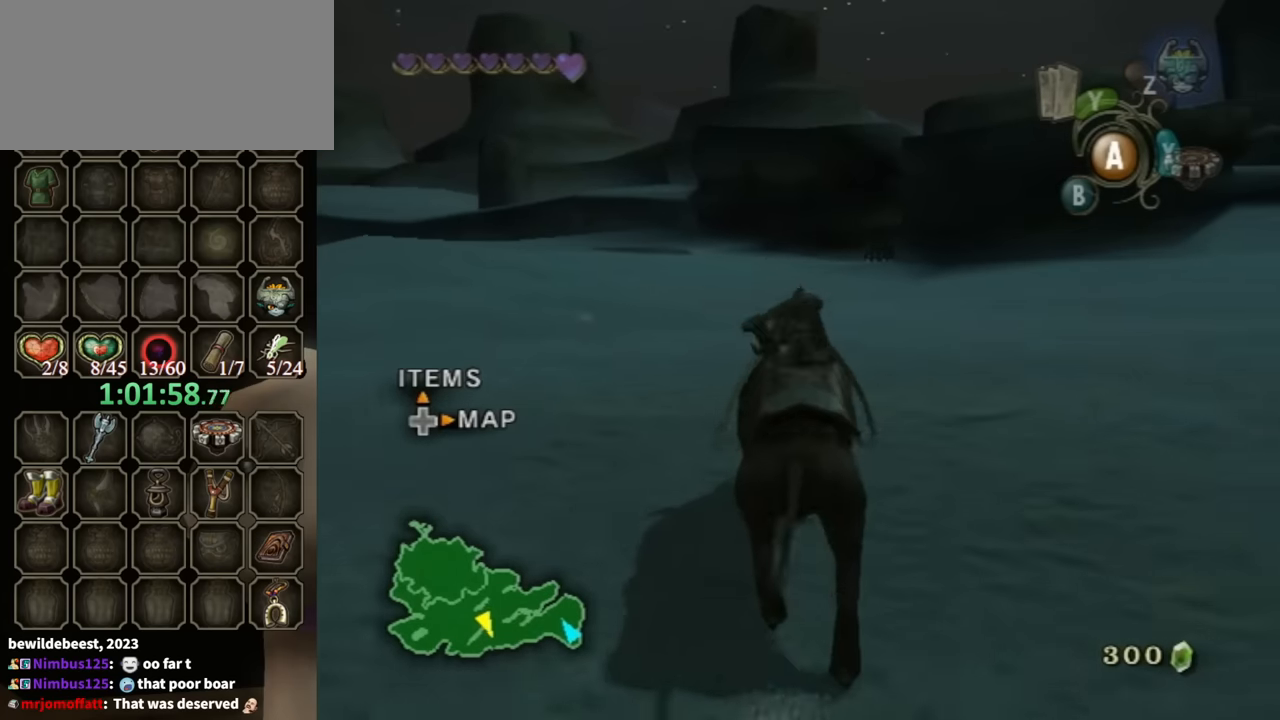
{"buttons": [], "left_stick": "center", "right_stick": "center", "events": []}
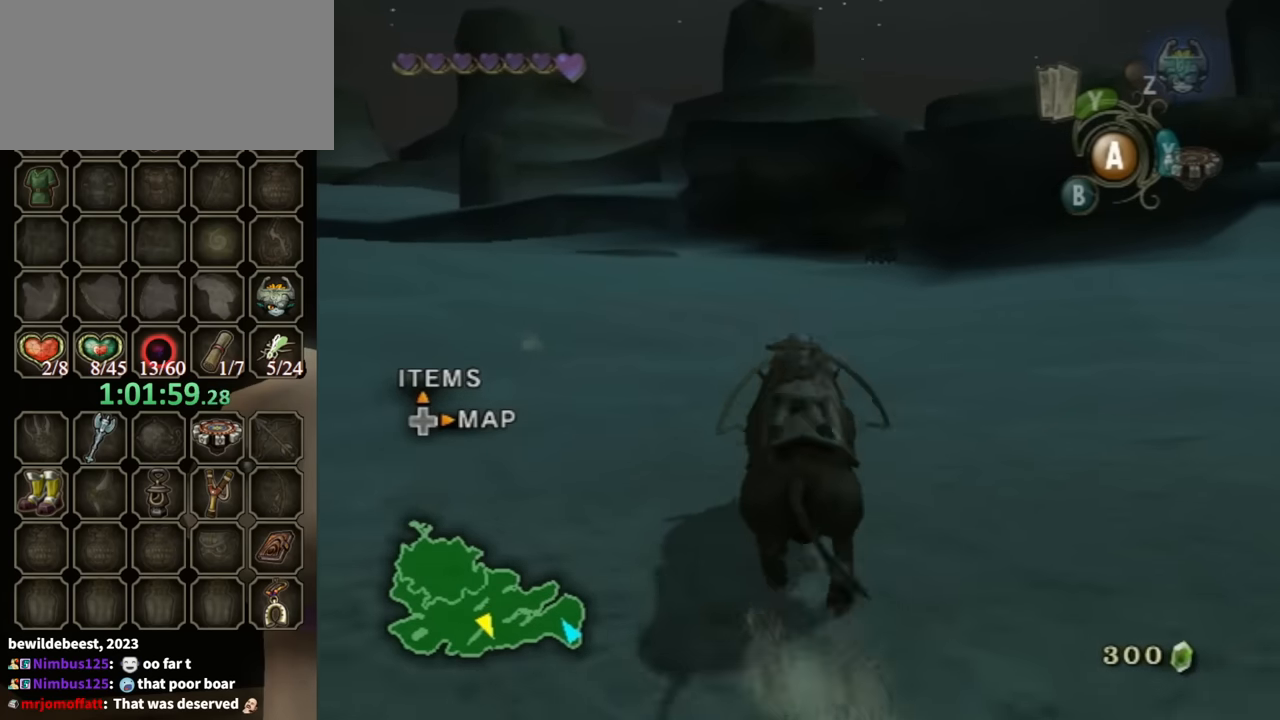
{"buttons": [], "left_stick": "center", "right_stick": "center", "events": [[300, "left_stick", "right"], [367, "left_stick", "center"]]}
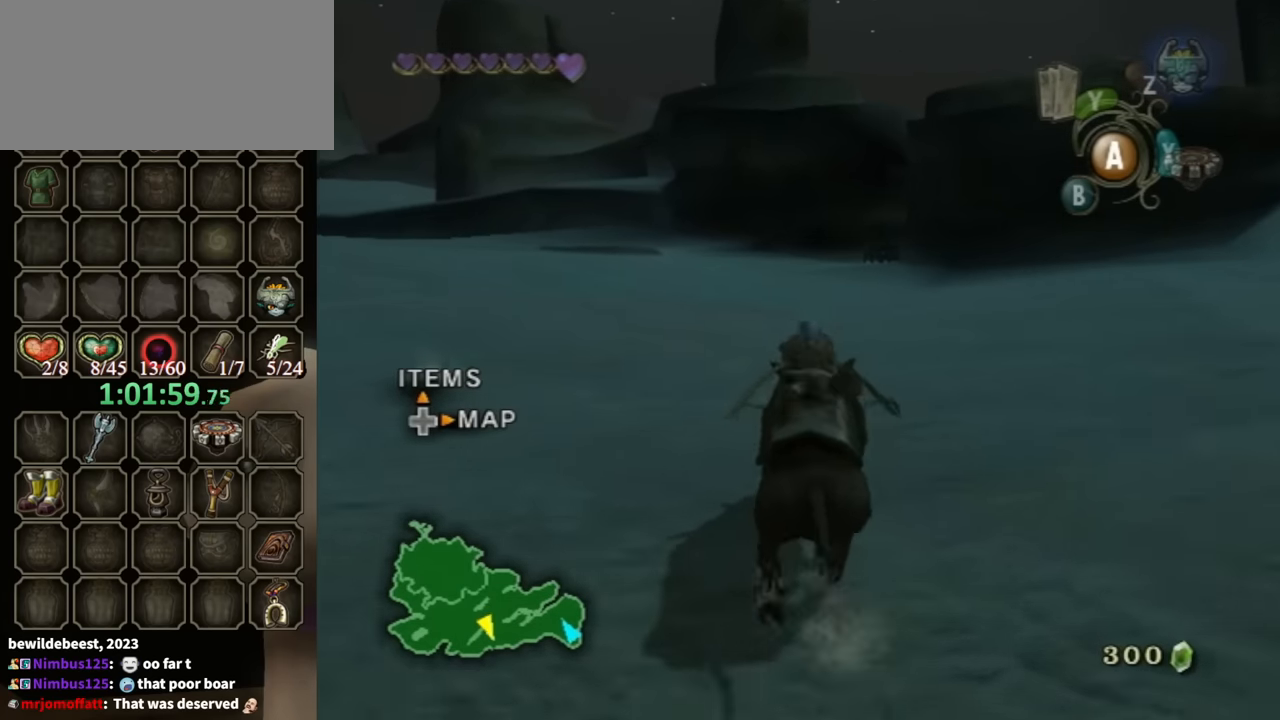
{"buttons": [], "left_stick": "center", "right_stick": "center", "events": []}
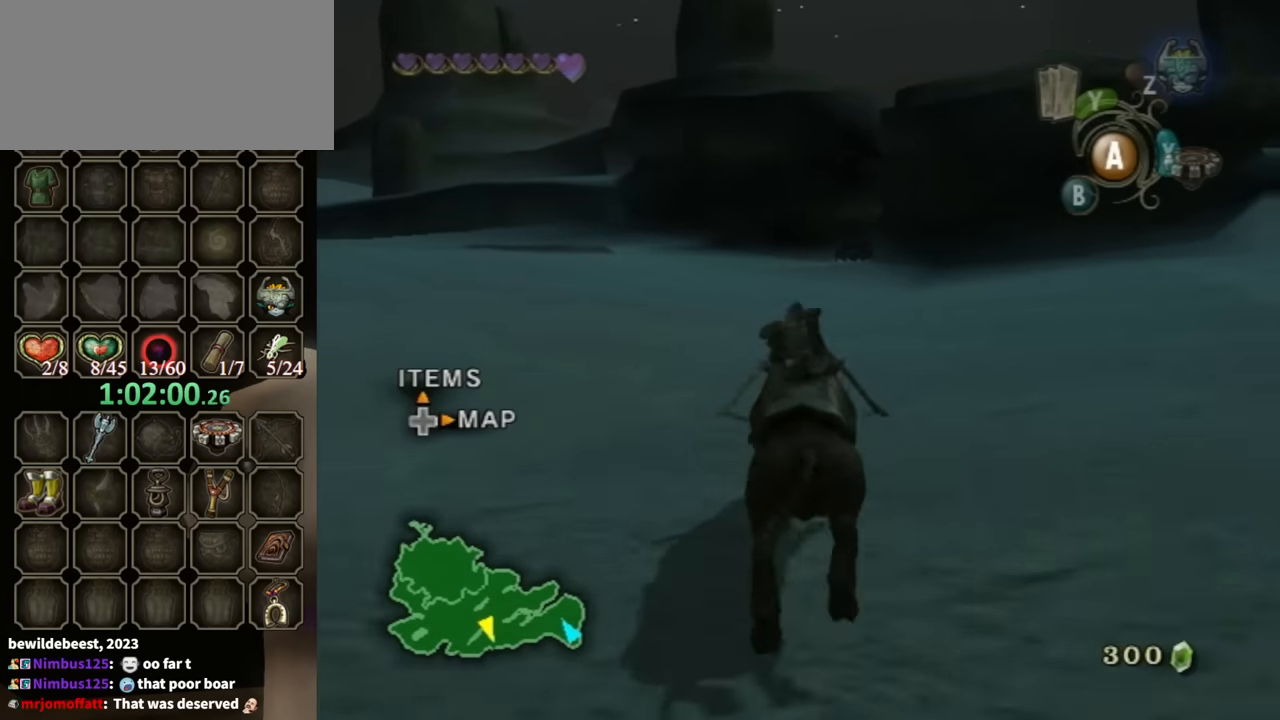
{"buttons": [], "left_stick": "center", "right_stick": "center", "events": []}
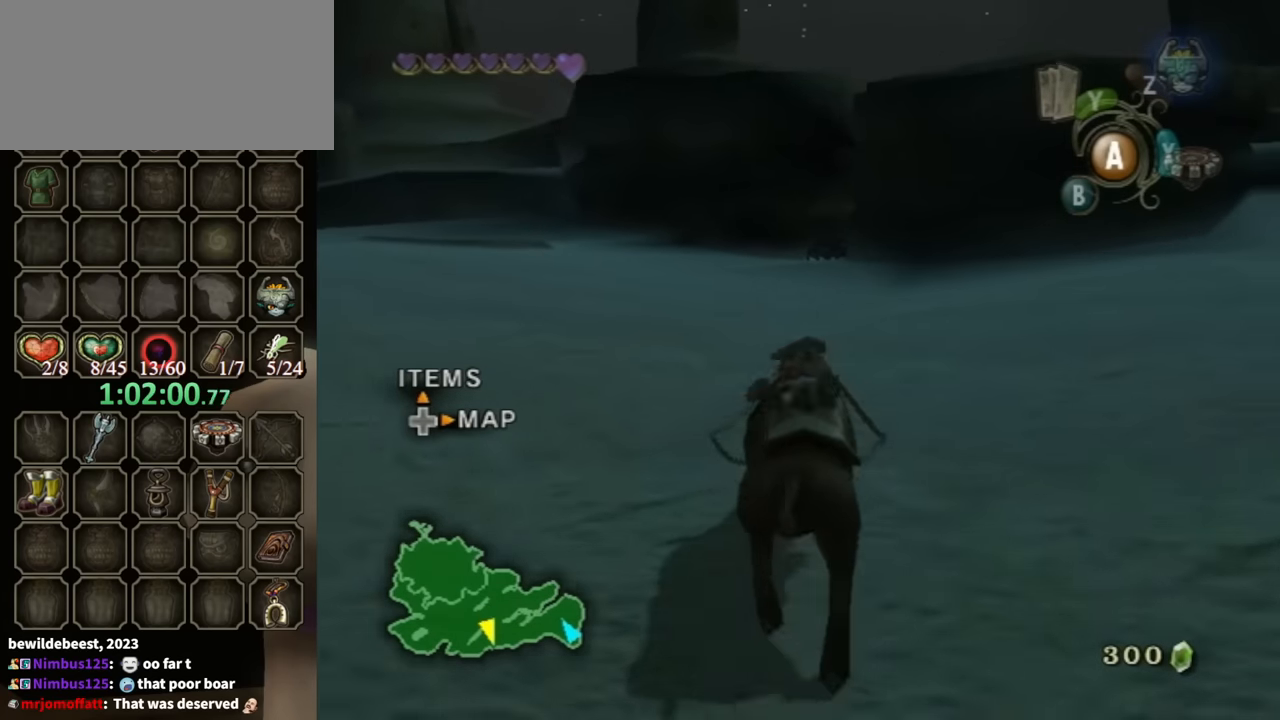
{"buttons": [], "left_stick": "center", "right_stick": "center", "events": []}
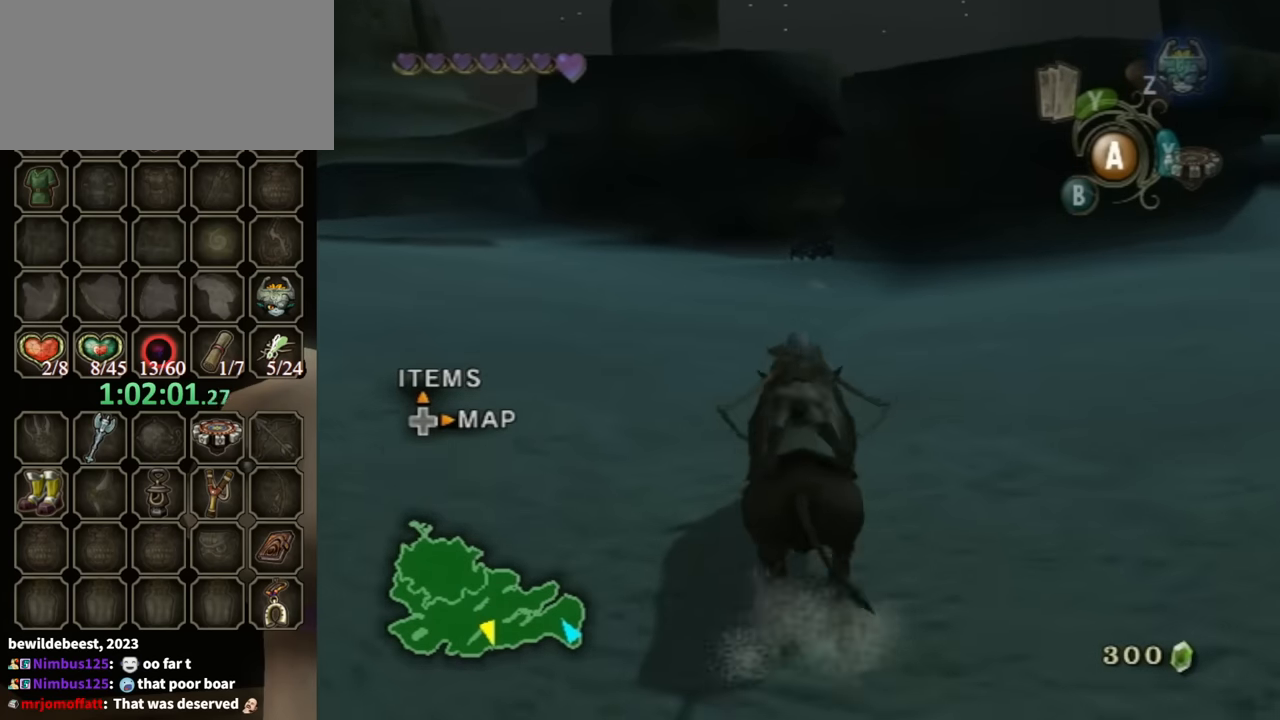
{"buttons": [], "left_stick": "center", "right_stick": "center", "events": []}
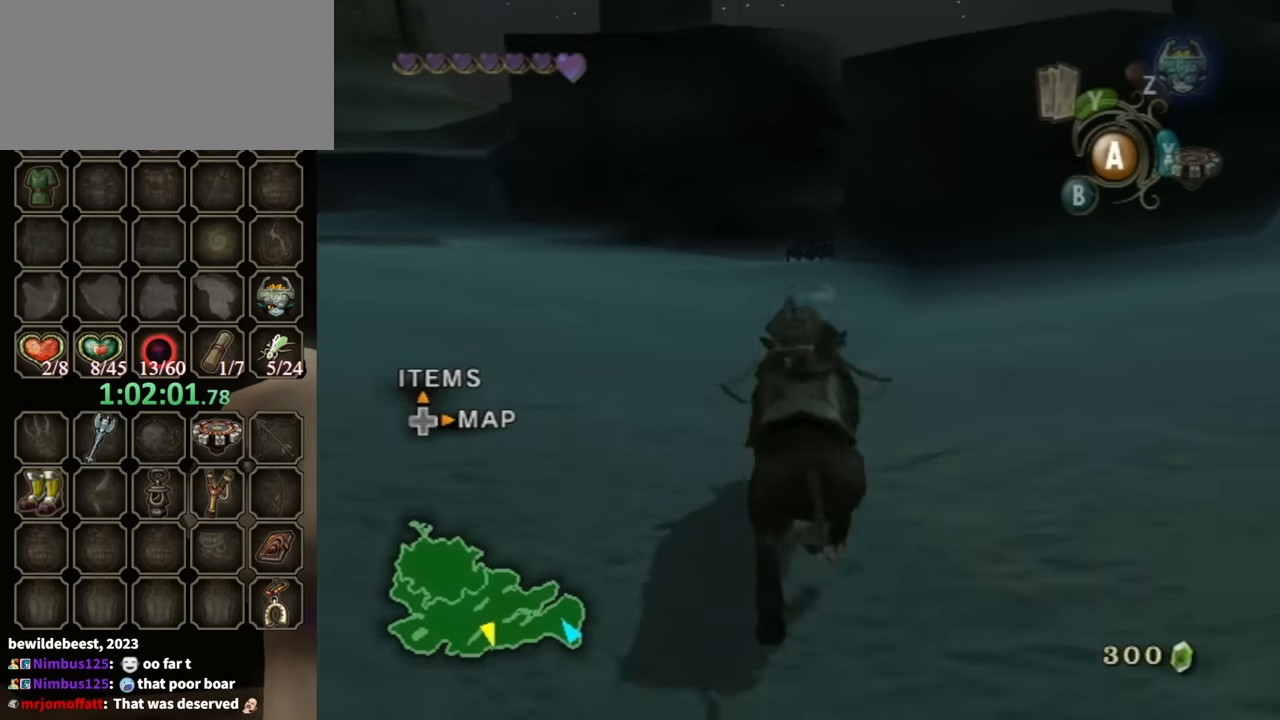
{"buttons": [], "left_stick": "center", "right_stick": "center", "events": []}
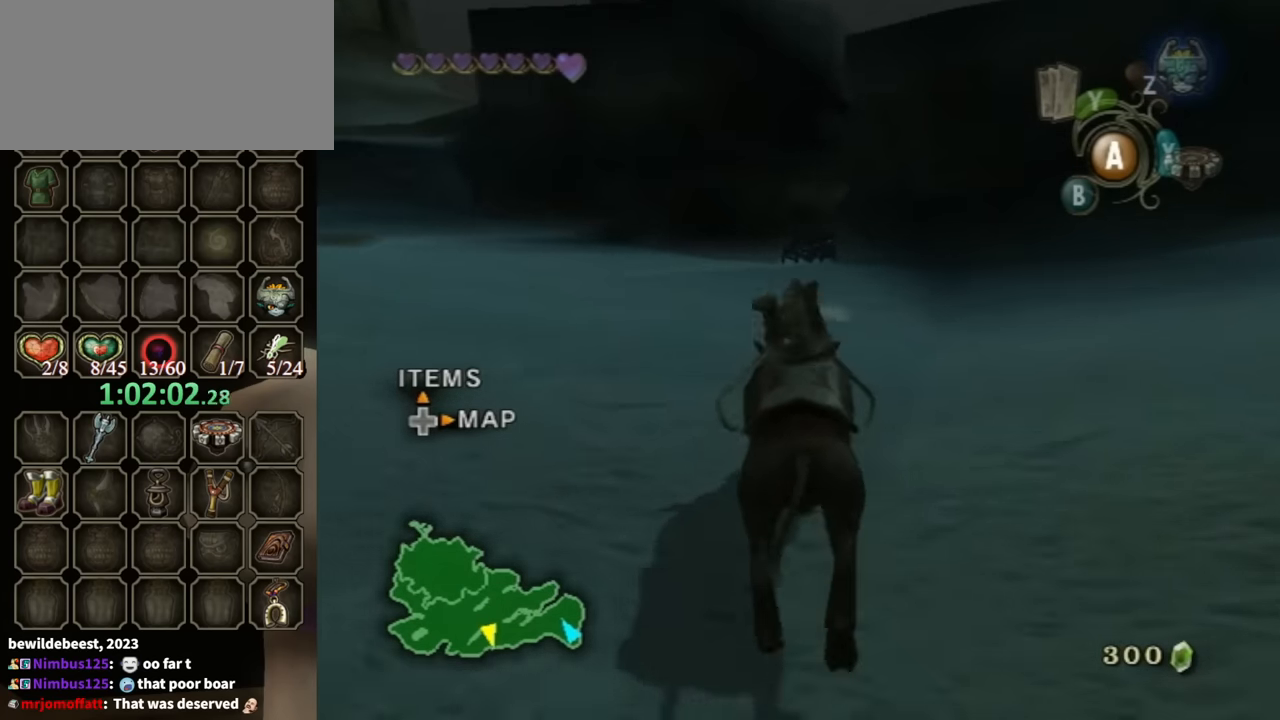
{"buttons": [], "left_stick": "center", "right_stick": "center", "events": []}
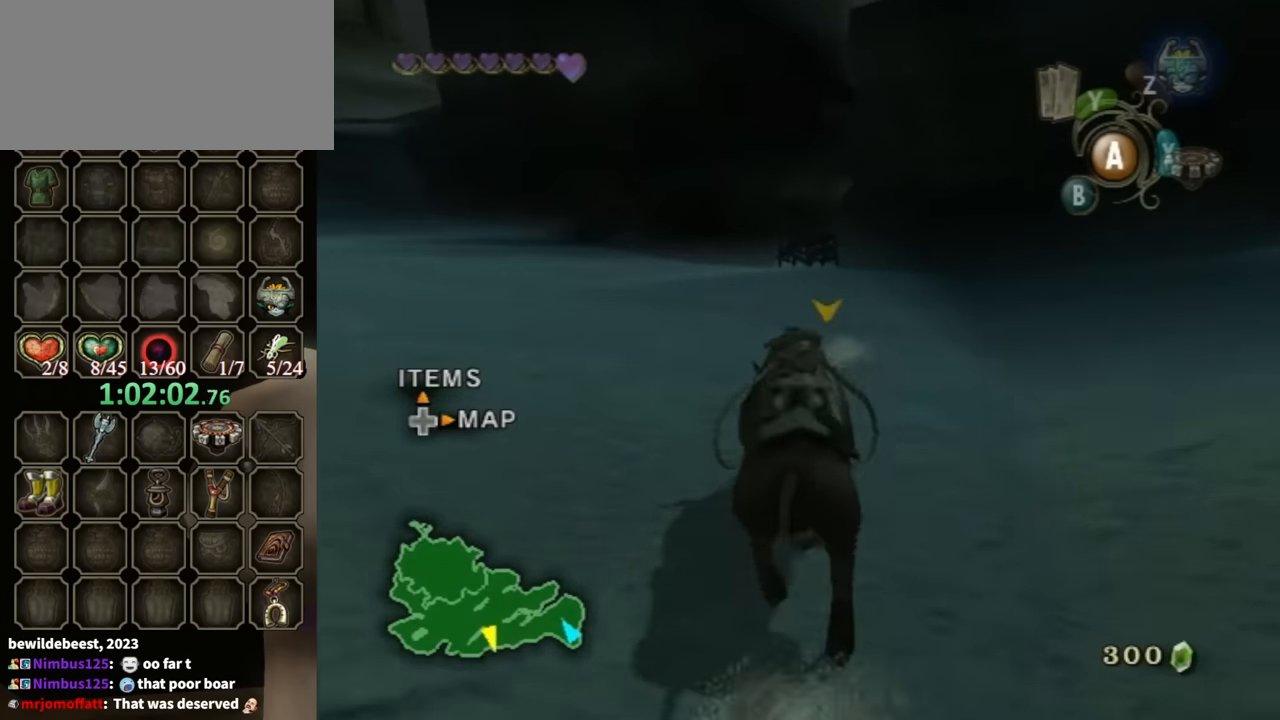
{"buttons": [], "left_stick": "center", "right_stick": "center", "events": []}
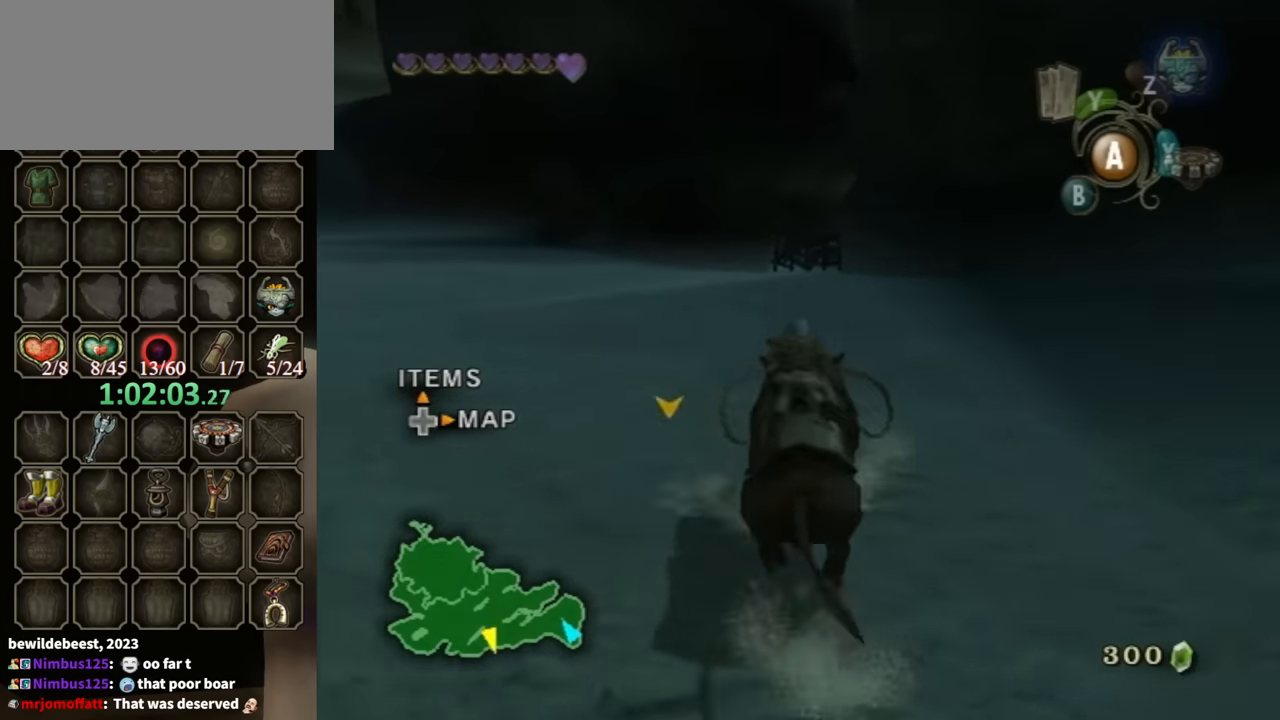
{"buttons": [], "left_stick": "center", "right_stick": "center", "events": []}
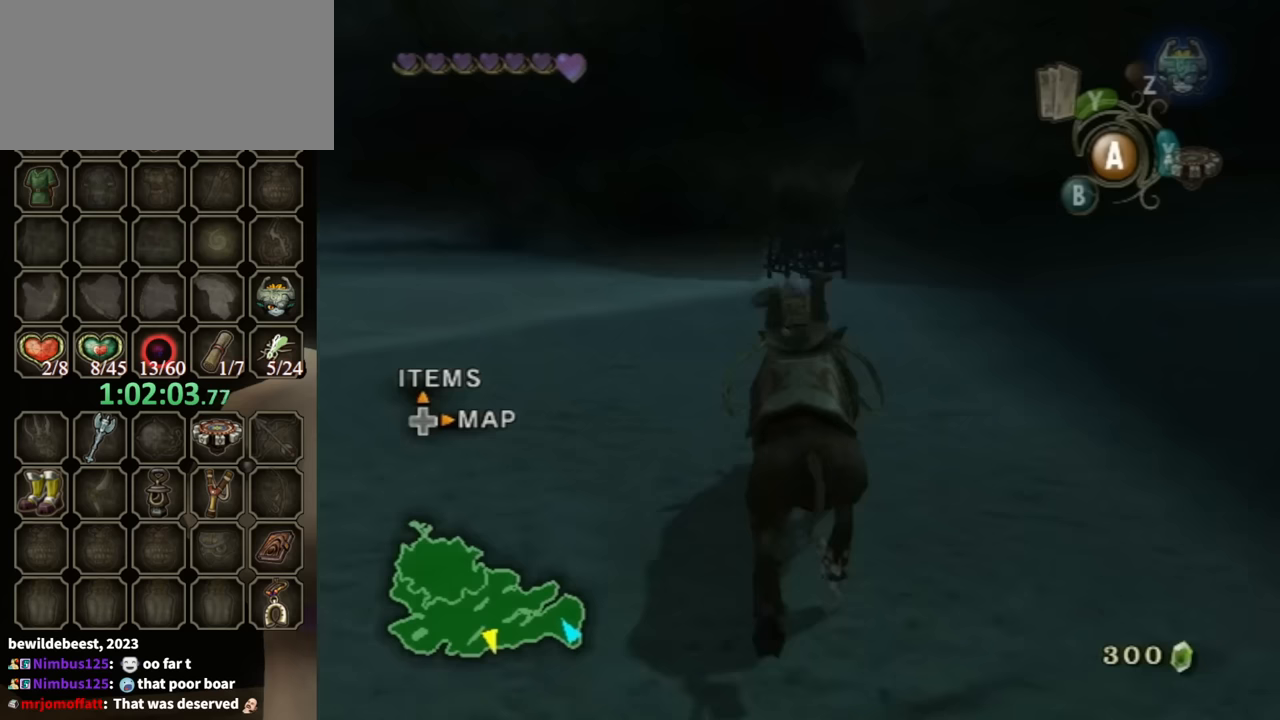
{"buttons": [], "left_stick": "up", "right_stick": "center", "events": [[400, "left_stick", "up"]]}
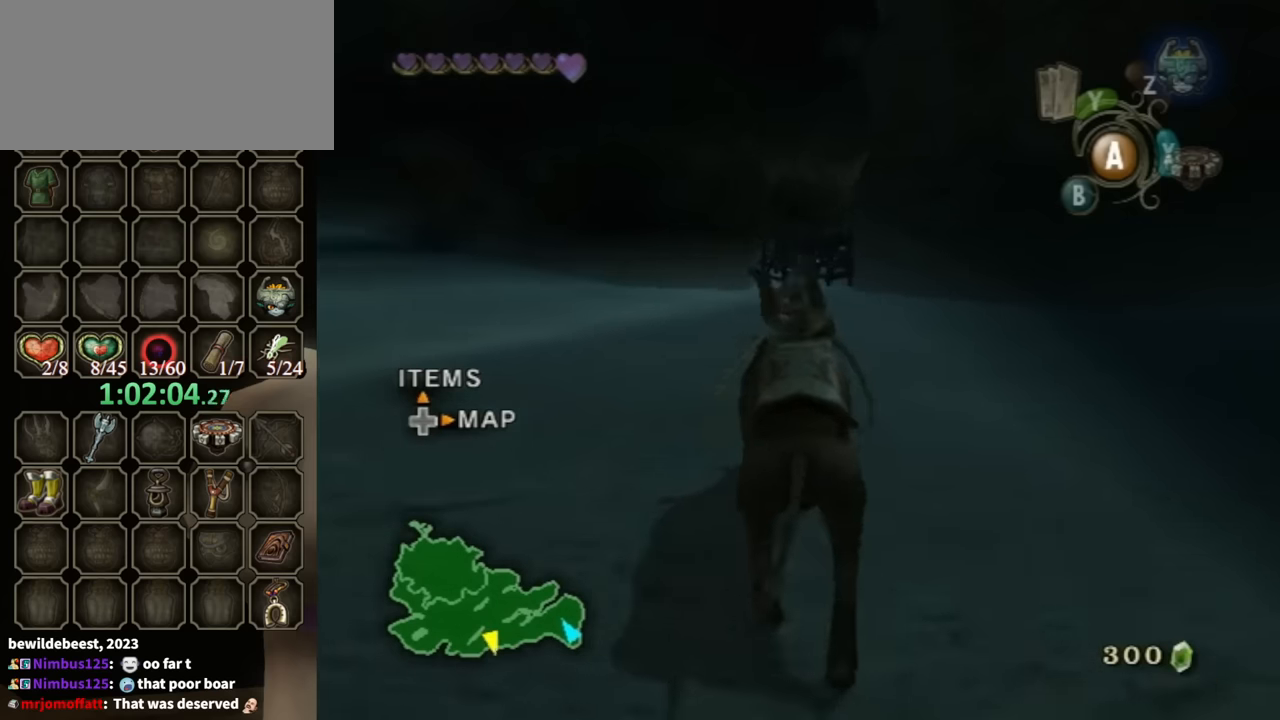
{"buttons": [], "left_stick": "up", "right_stick": "center", "events": []}
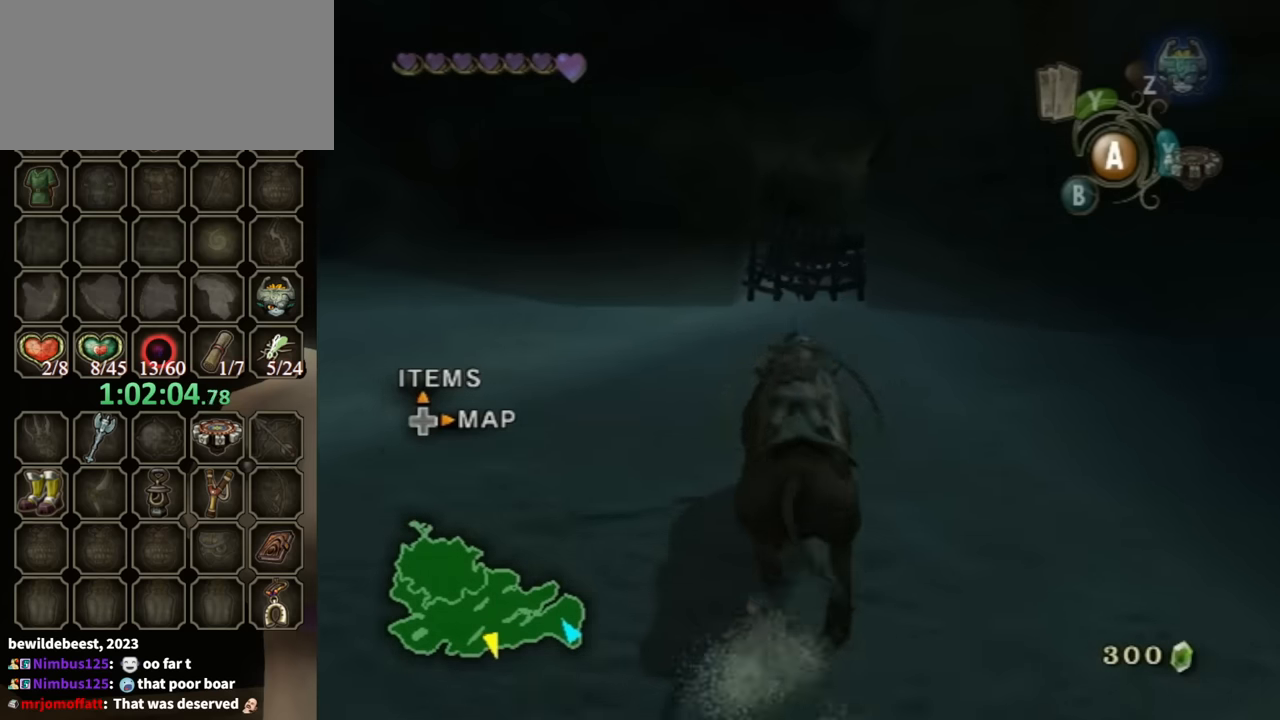
{"buttons": [], "left_stick": "up", "right_stick": "center", "events": []}
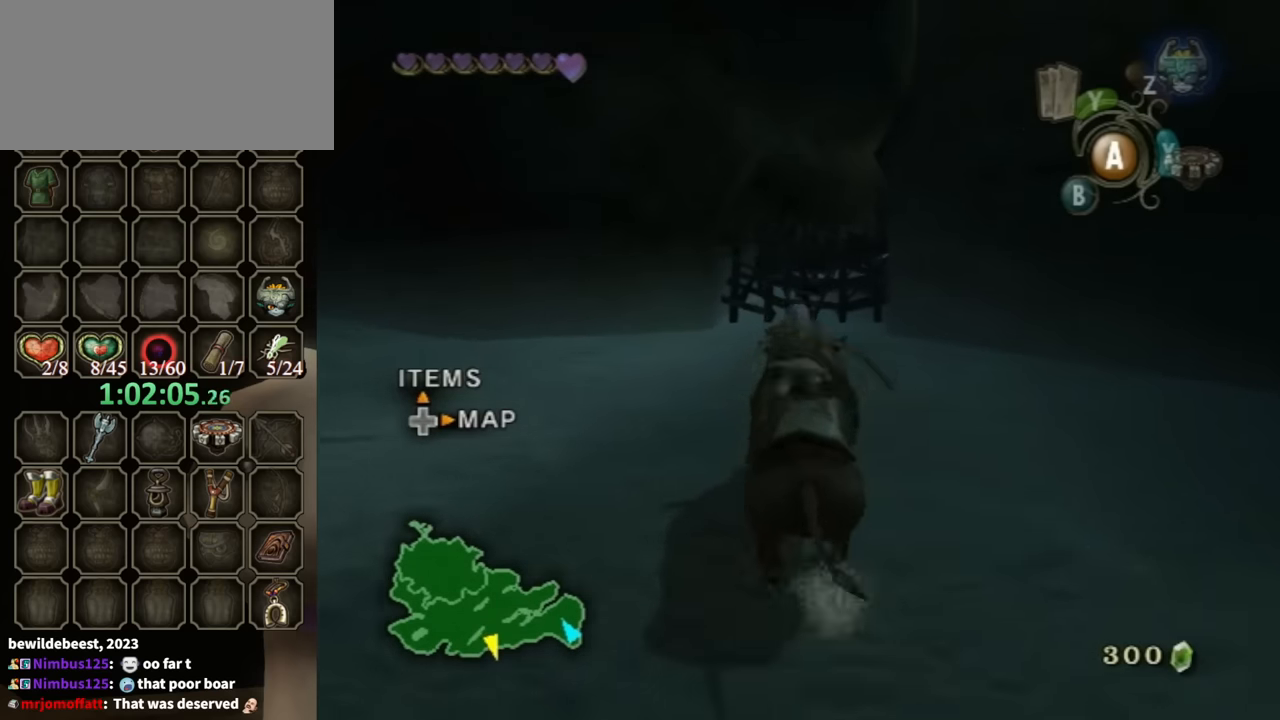
{"buttons": [], "left_stick": "up", "right_stick": "center", "events": []}
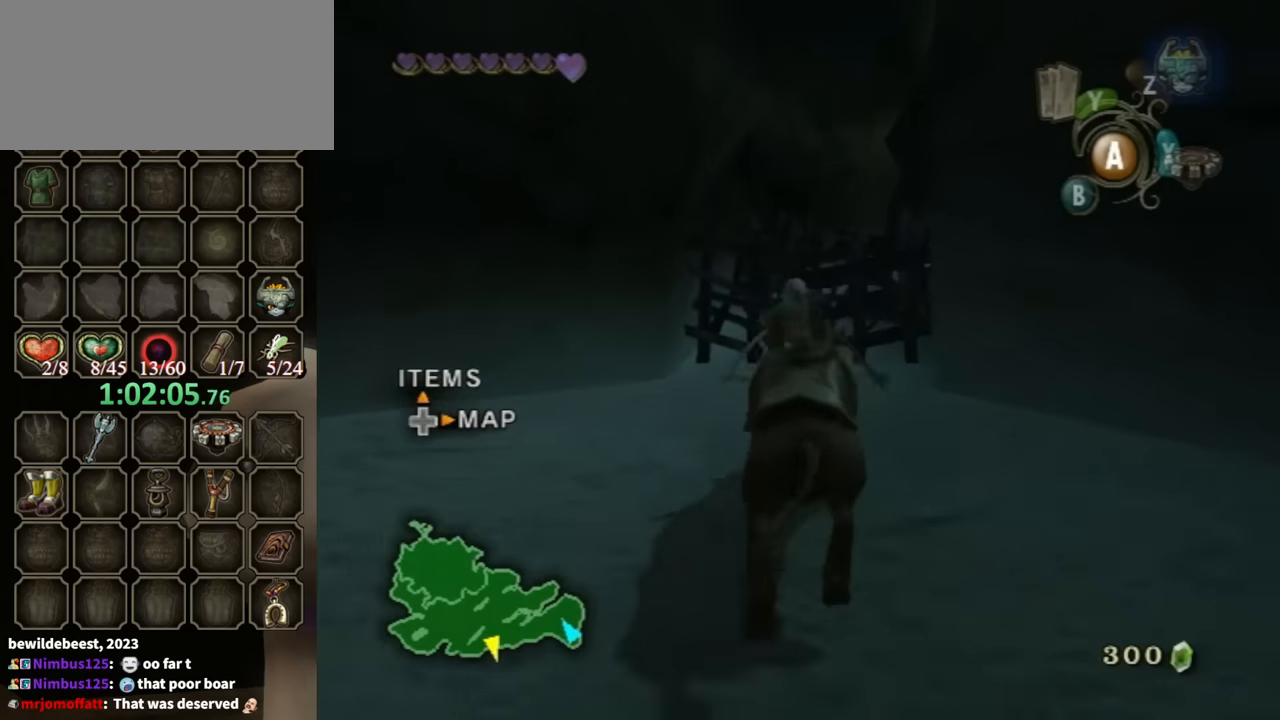
{"buttons": [], "left_stick": "up", "right_stick": "center", "events": [[367, "A", "down"], [467, "A", "up"]]}
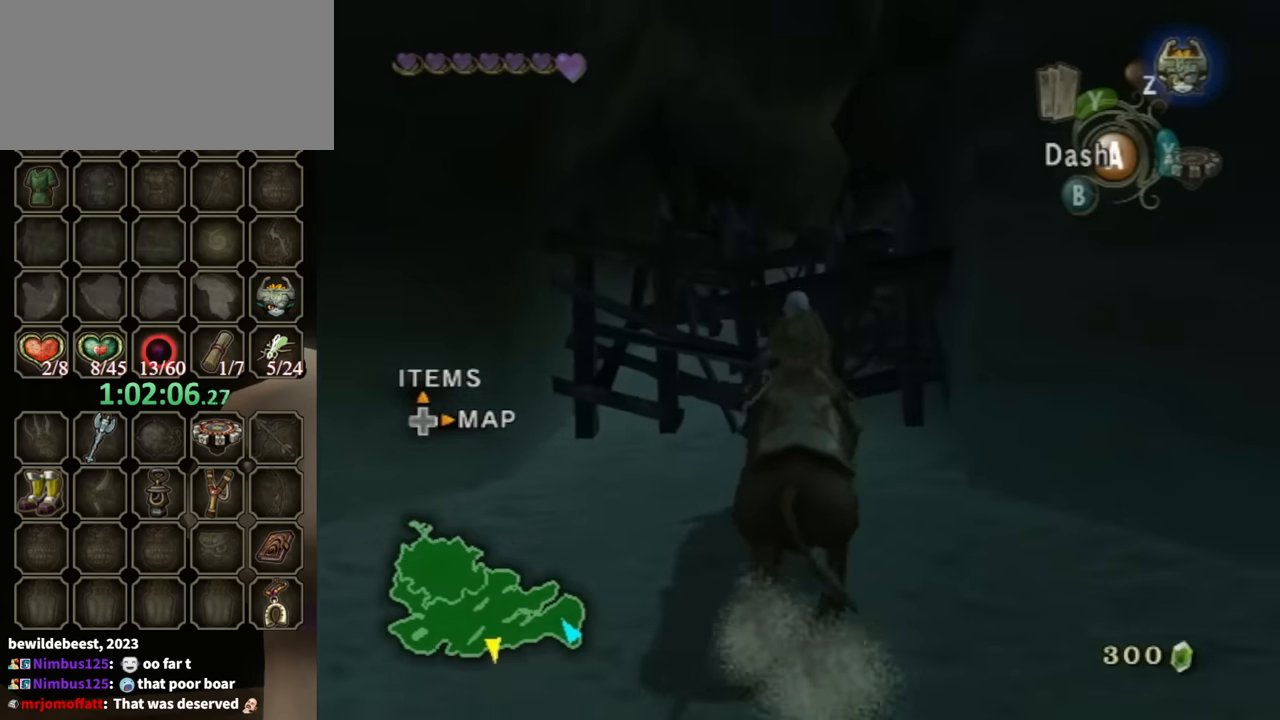
{"buttons": [], "left_stick": "up", "right_stick": "center", "events": [[33, "A", "down"], [133, "A", "up"], [167, "A", "down"], [267, "A", "up"]]}
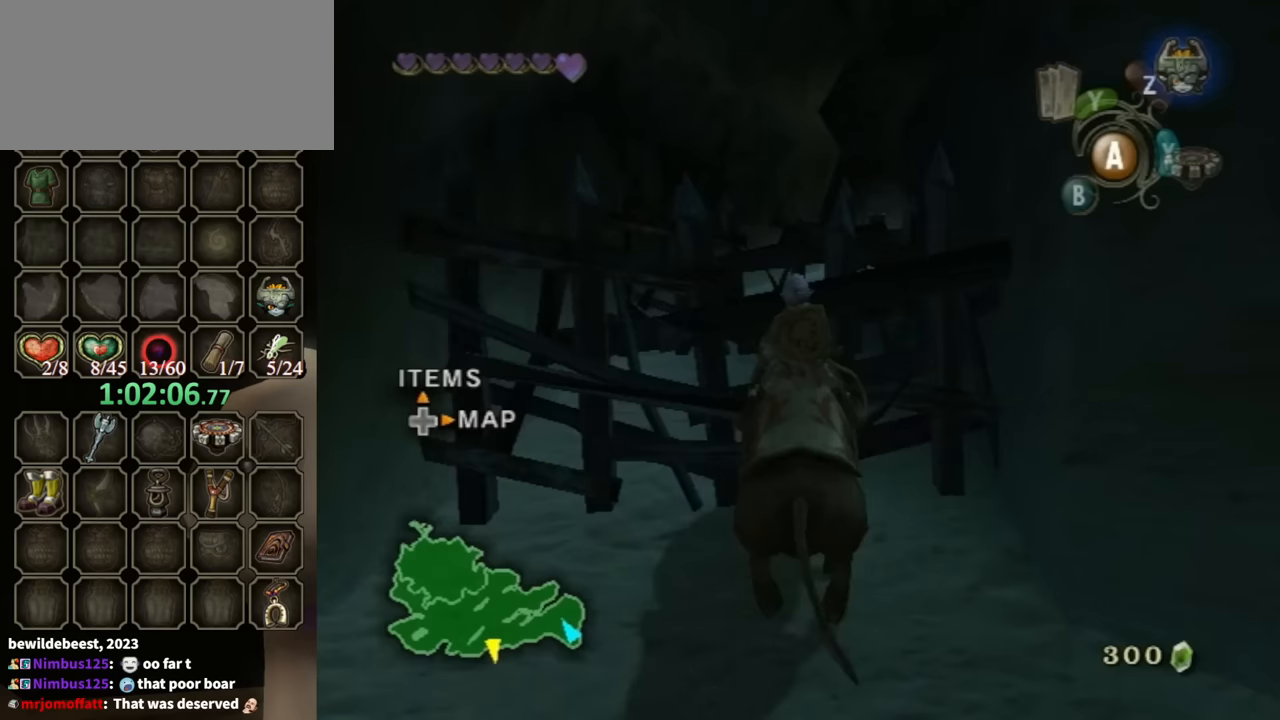
{"buttons": [], "left_stick": "center", "right_stick": "center", "events": [[367, "left_stick", "center"]]}
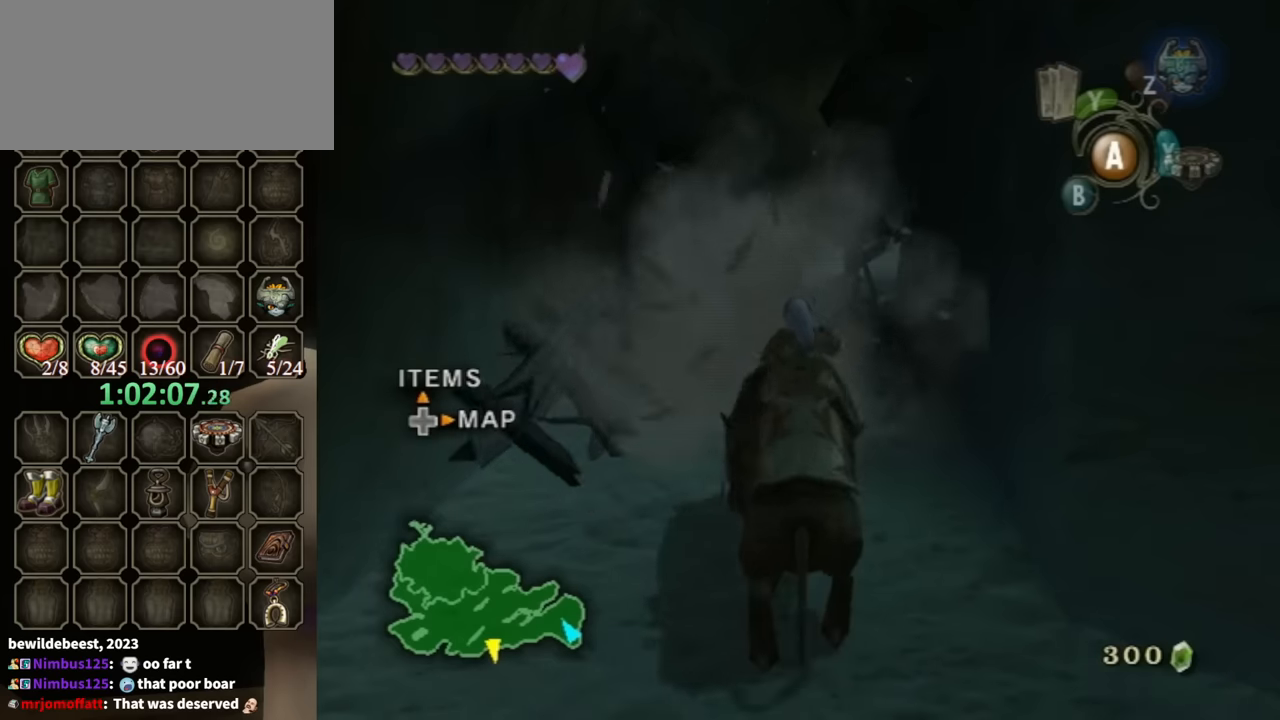
{"buttons": [], "left_stick": "center", "right_stick": "center", "events": []}
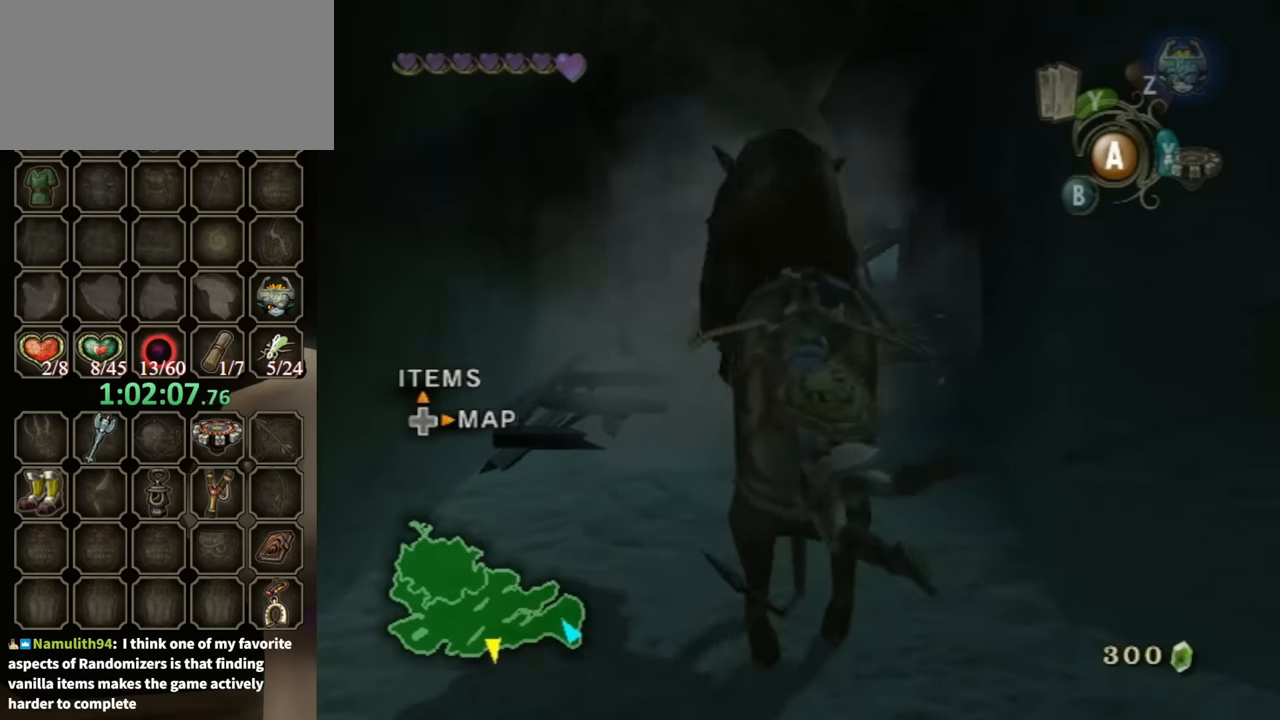
{"buttons": [], "left_stick": "center", "right_stick": "center", "events": []}
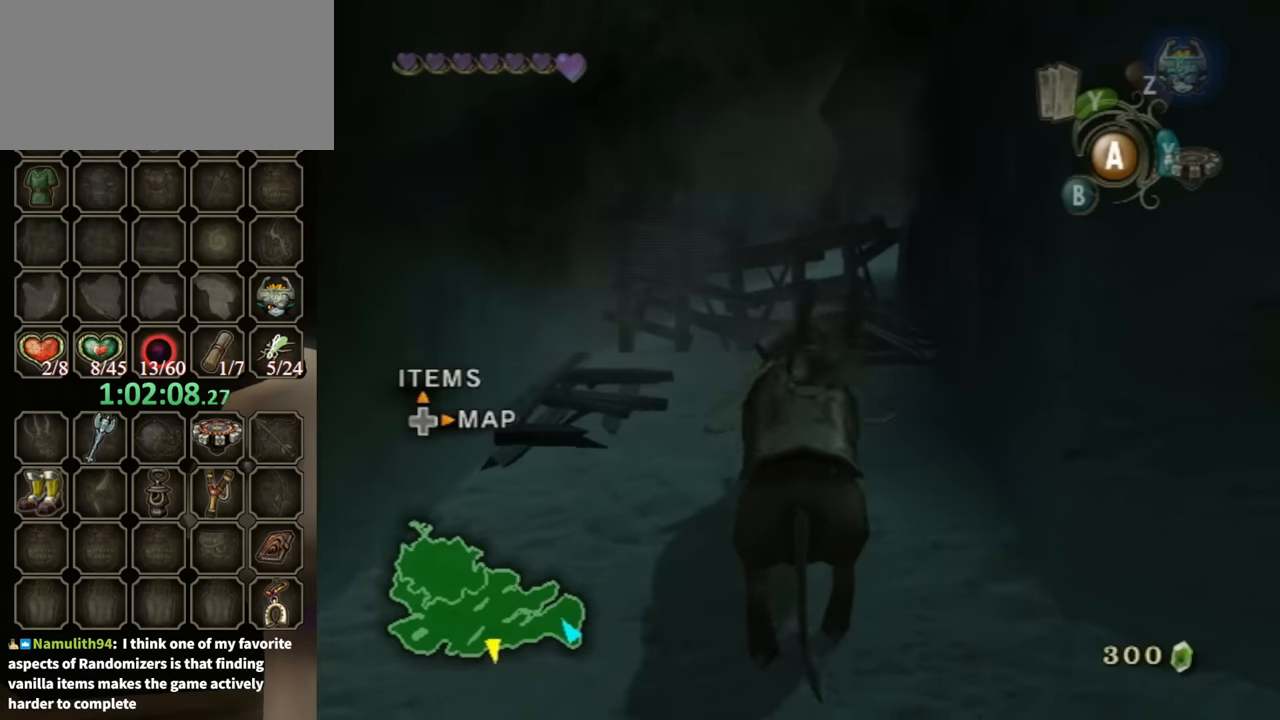
{"buttons": [], "left_stick": "center", "right_stick": "center", "events": [[367, "left_stick", "right"], [467, "left_stick", "center"]]}